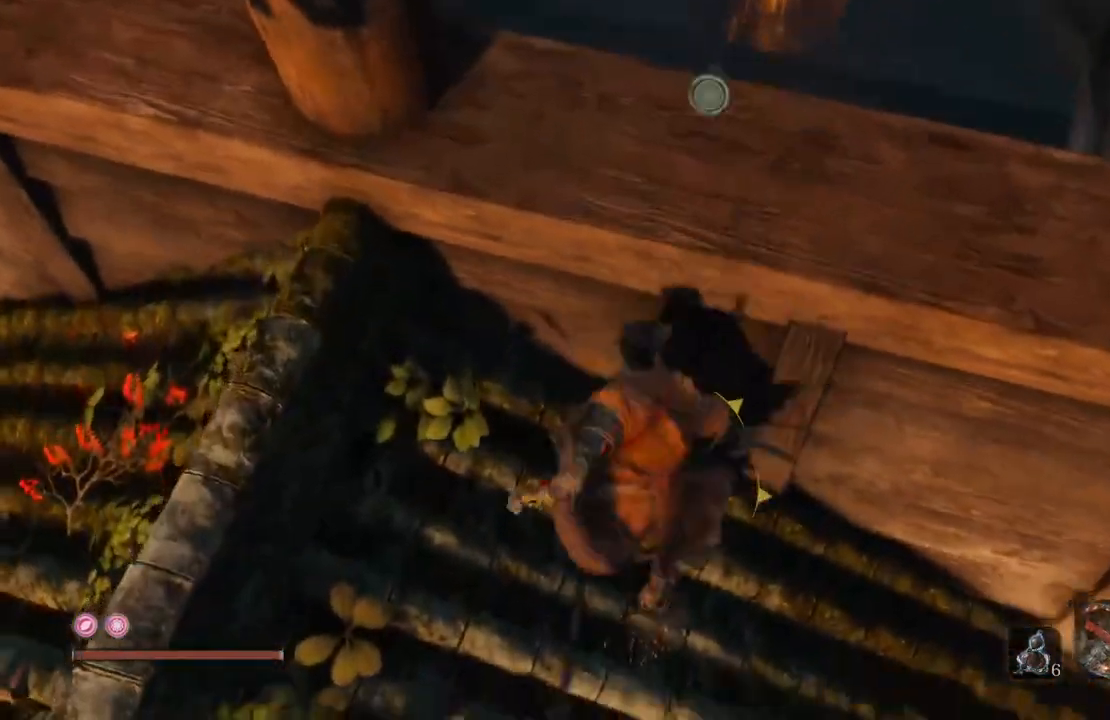
Gameplay with a controller (Xbox layout); each line is a JSON object with the inputs held at the frame after it (dt_ms = milliseconds from this image to that frame). "events" lists button and stick changes between this image and that frame as [ms after this image, input, new state], when the widget could be followed in between.
{"dt_ms": 504, "buttons": [], "left_stick": "up", "right_stick": "down-right", "events": [[151, "right_stick", "down-right"]]}
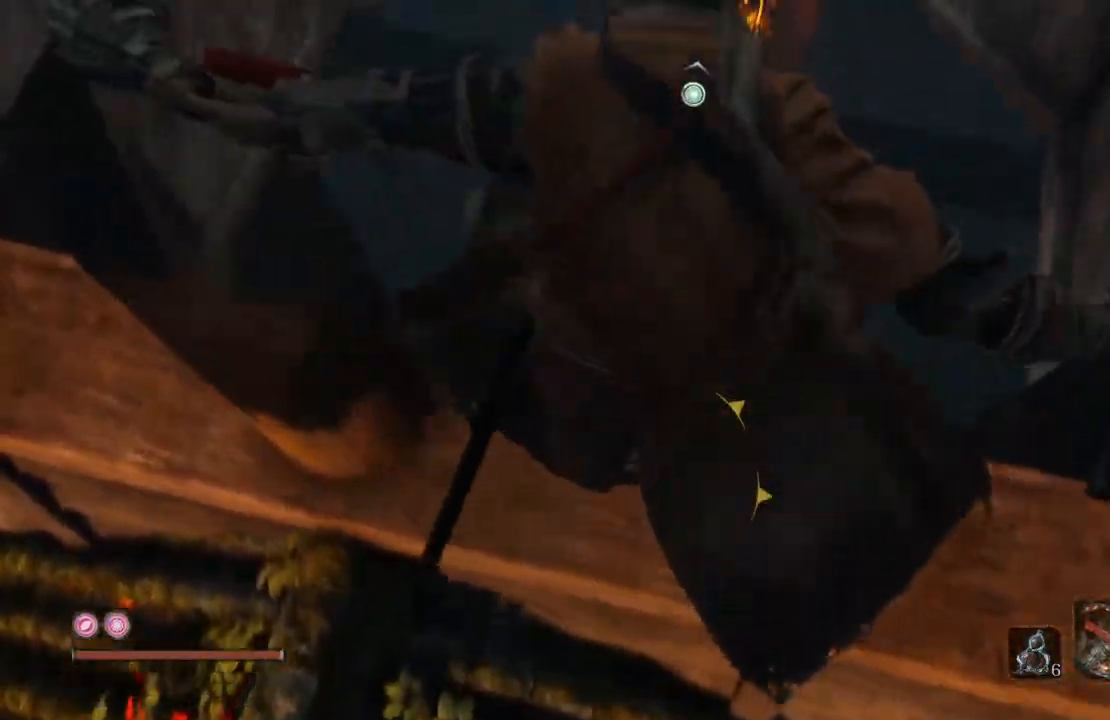
{"dt_ms": 504, "buttons": [], "left_stick": "up", "right_stick": "up", "events": [[50, "right_stick", "center"], [117, "right_stick", "up-right"], [369, "L2", "down"], [403, "right_stick", "up"], [504, "L2", "up"]]}
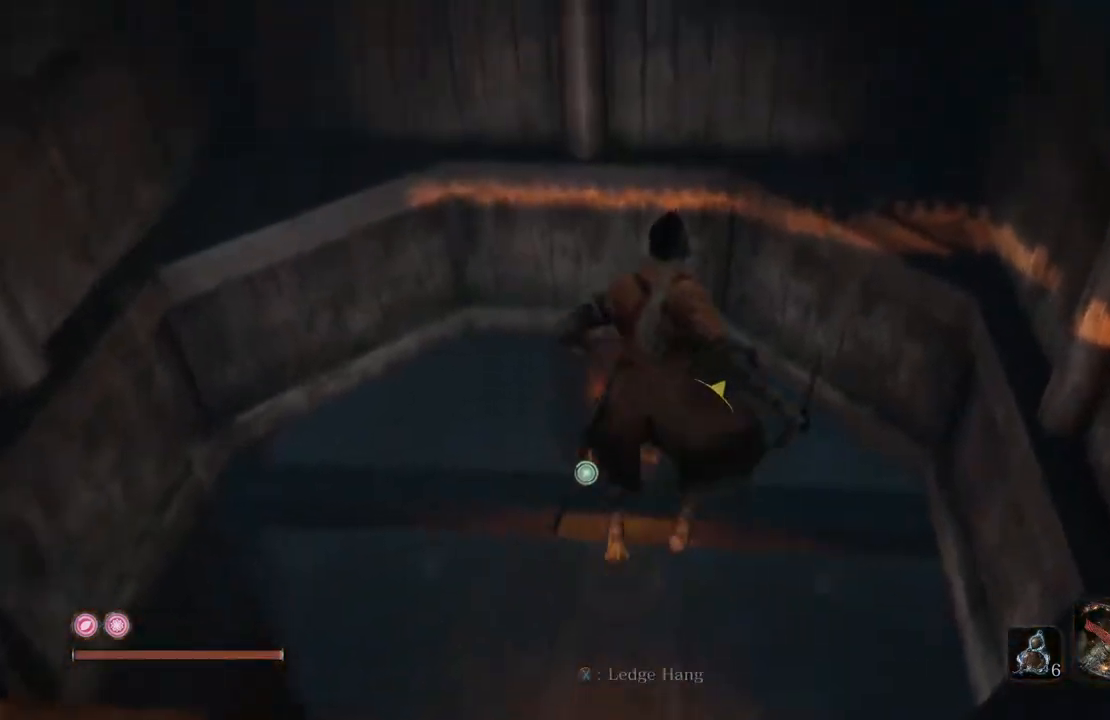
{"dt_ms": 486, "buttons": ["L2"], "left_stick": "up", "right_stick": "down"}
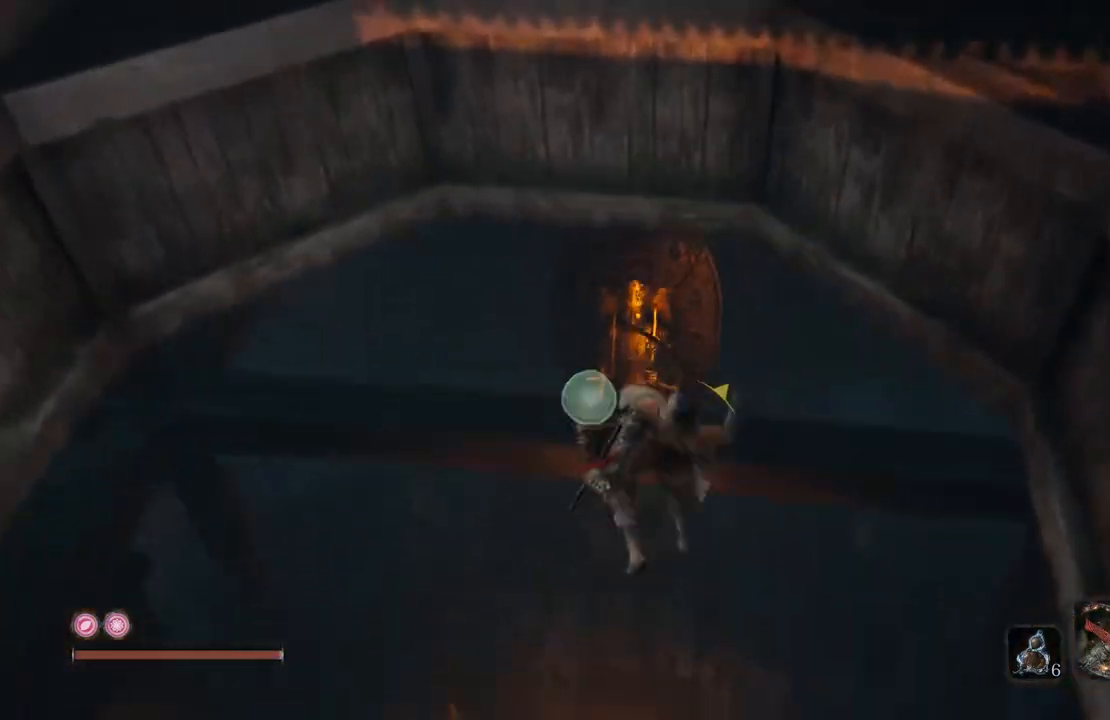
{"dt_ms": 504, "buttons": [], "left_stick": "center", "right_stick": "down-left", "events": [[51, "left_stick", "center"], [68, "right_stick", "up"], [101, "L2", "up"], [370, "right_stick", "center"], [454, "right_stick", "down-left"]]}
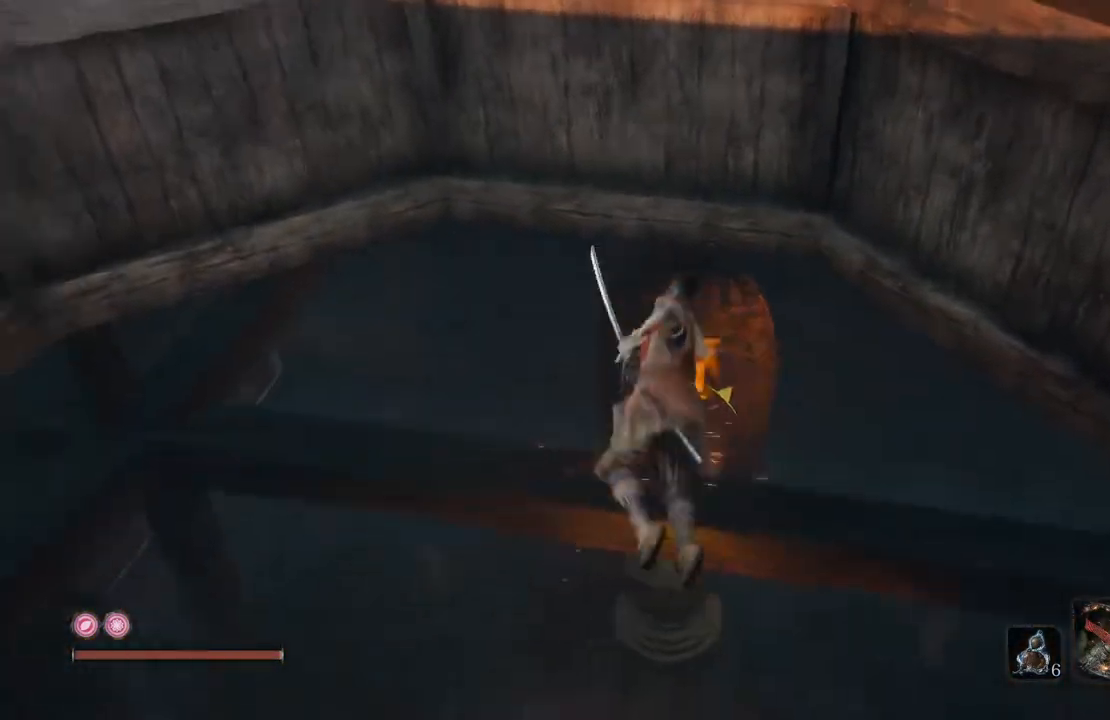
{"dt_ms": 504, "buttons": [], "left_stick": "center", "right_stick": "left", "events": [[403, "right_stick", "left"]]}
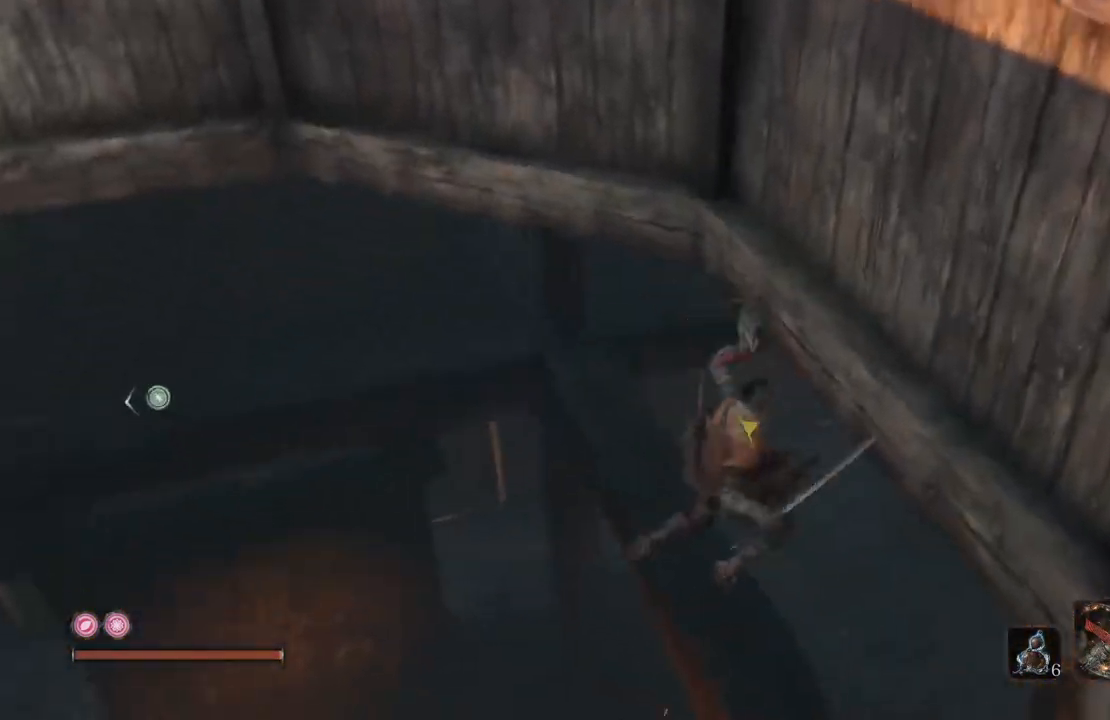
{"dt_ms": 503, "buttons": [], "left_stick": "center", "right_stick": "center", "events": [[33, "right_stick", "center"], [100, "L3", "down"], [251, "L3", "up"]]}
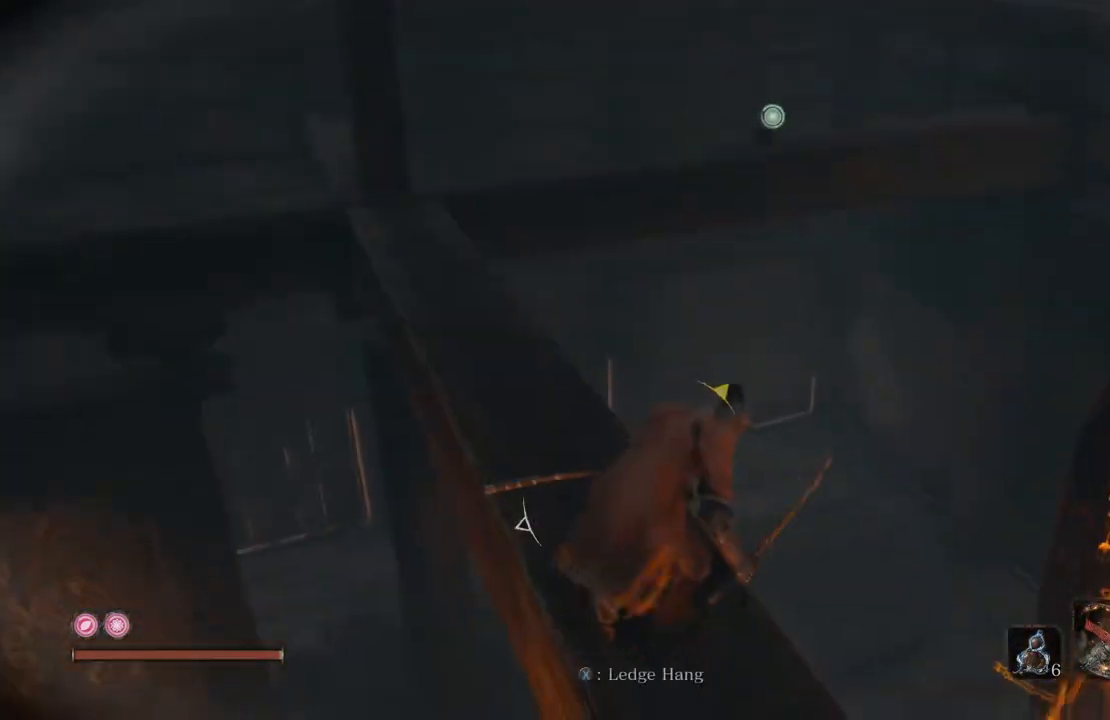
{"dt_ms": 991, "buttons": [], "left_stick": "center", "right_stick": "left"}
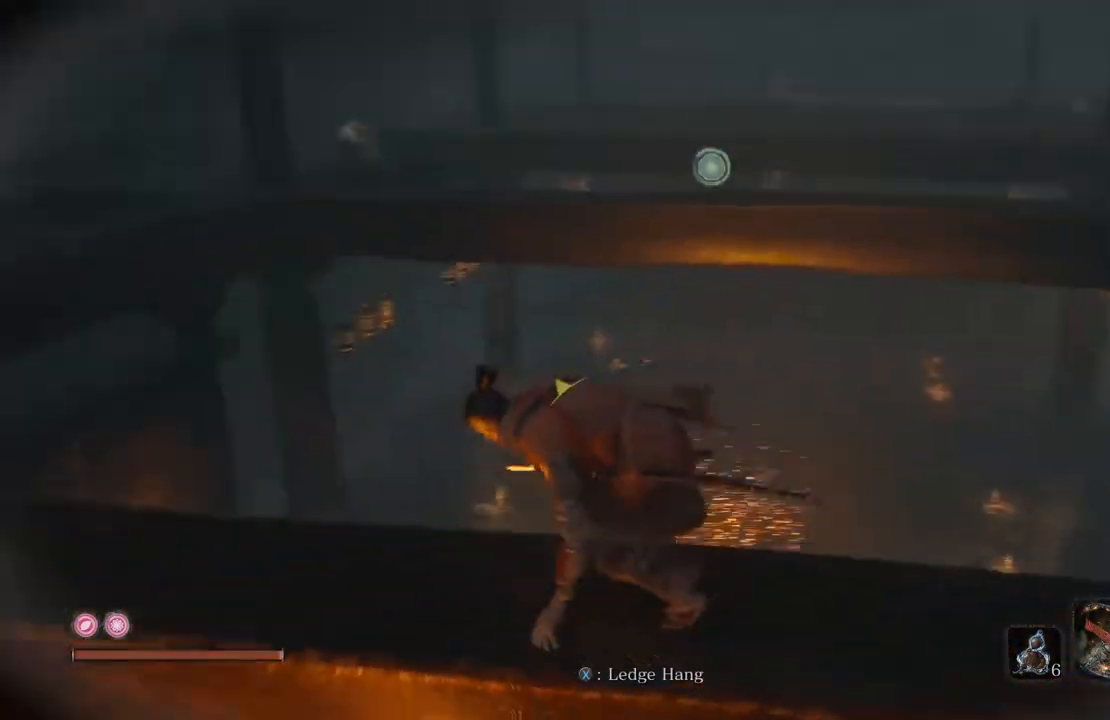
{"dt_ms": 503, "buttons": [], "left_stick": "up-left", "right_stick": "center", "events": [[117, "left_stick", "up-left"], [302, "right_stick", "center"]]}
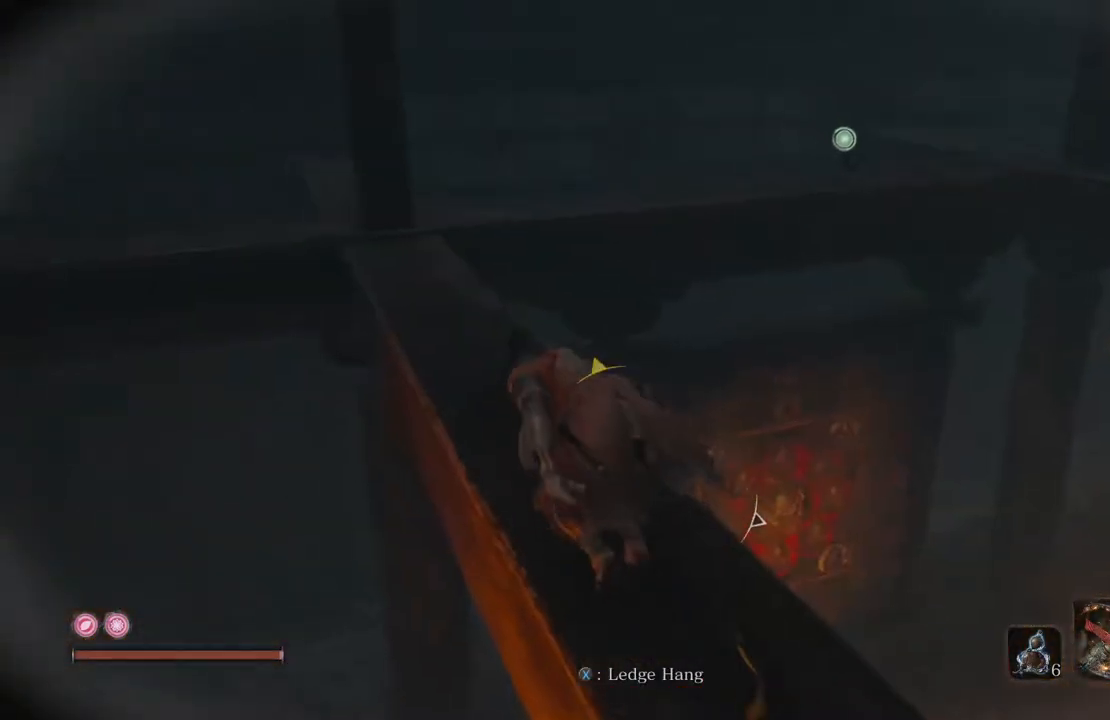
{"dt_ms": 504, "buttons": [], "left_stick": "up-left", "right_stick": "right", "events": [[403, "right_stick", "right"]]}
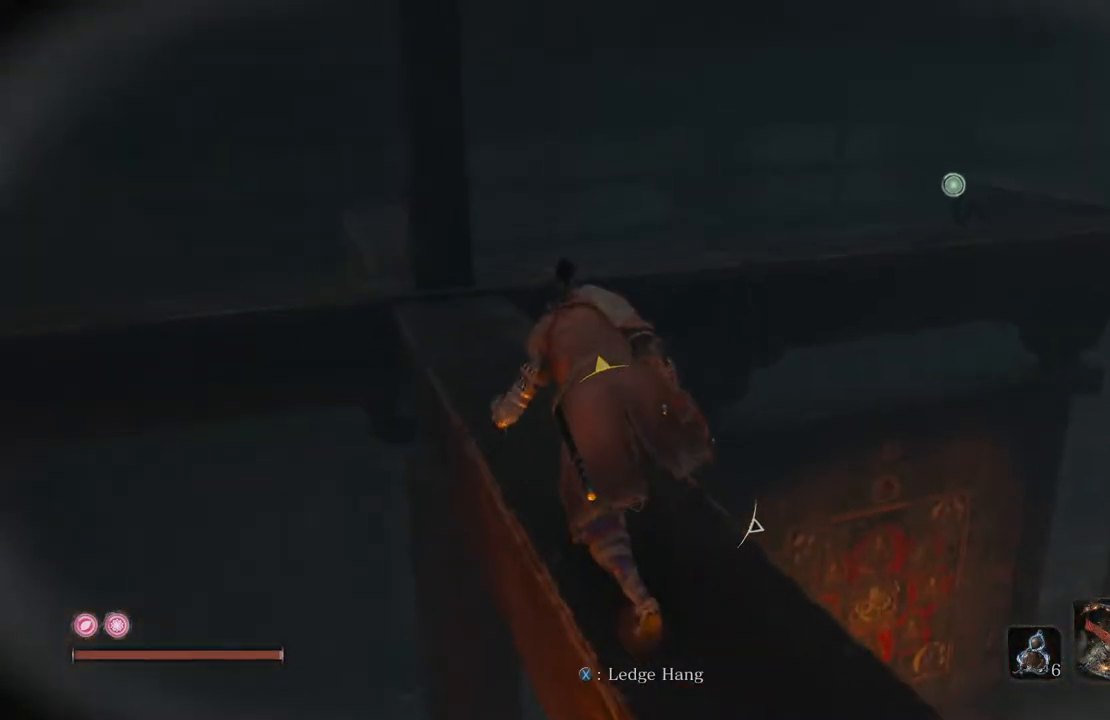
{"dt_ms": 504, "buttons": [], "left_stick": "up-left", "right_stick": "right", "events": []}
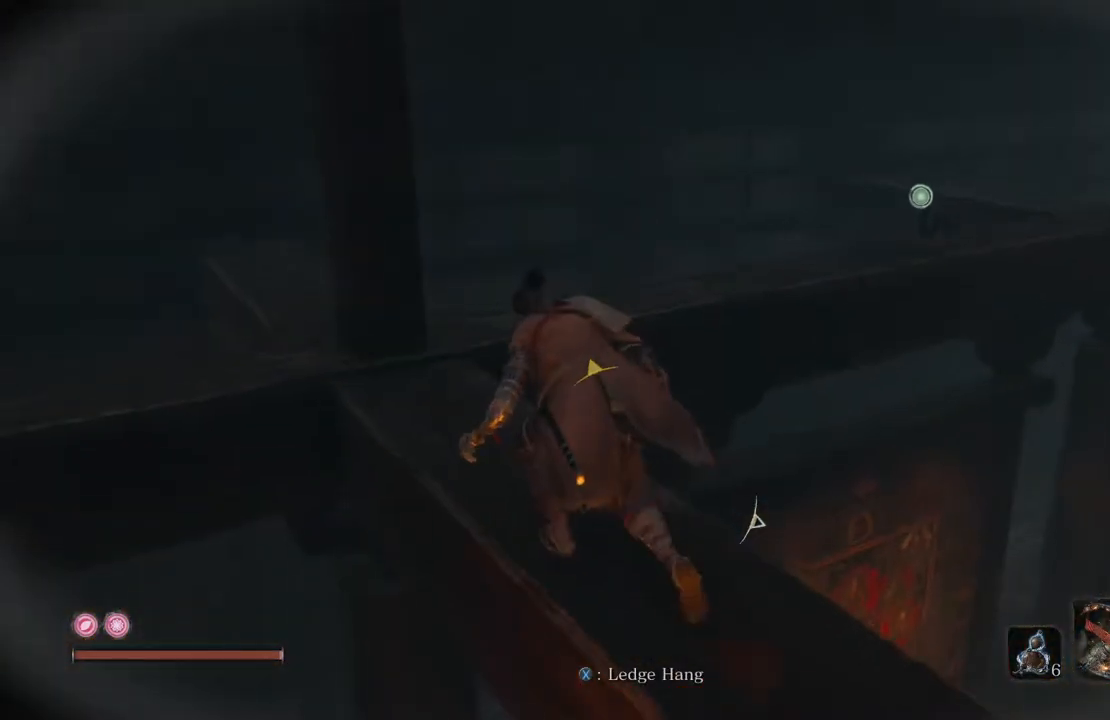
{"dt_ms": 486, "buttons": [], "left_stick": "up-left", "right_stick": "right", "events": []}
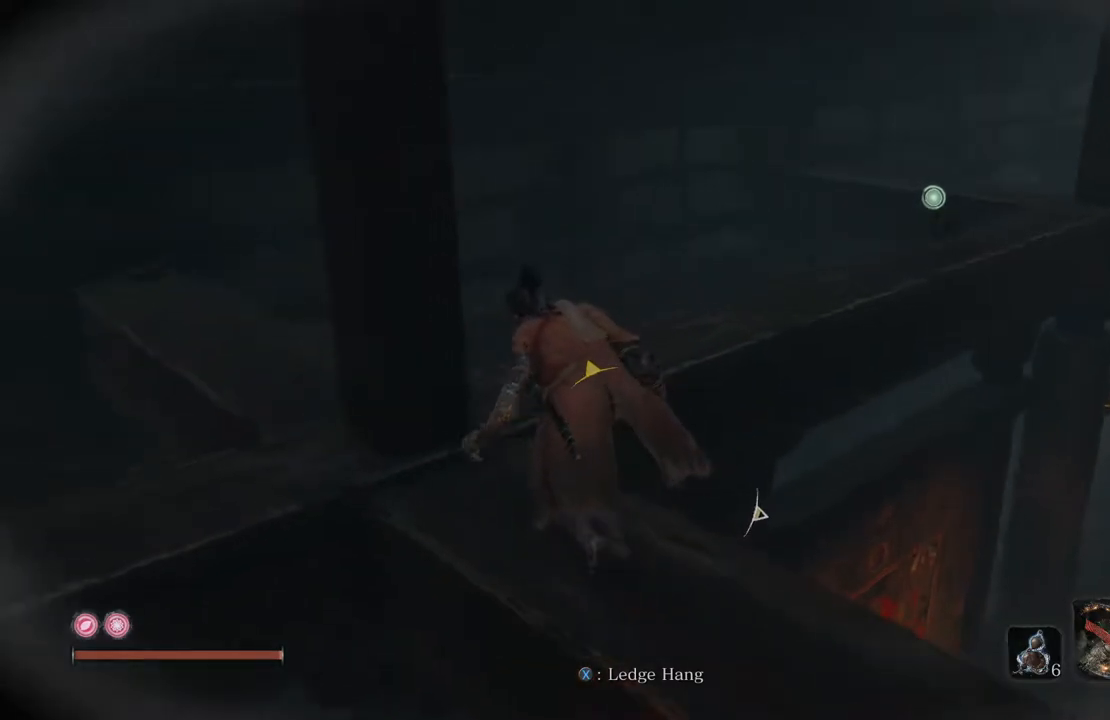
{"dt_ms": 504, "buttons": [], "left_stick": "up-left", "right_stick": "right", "events": []}
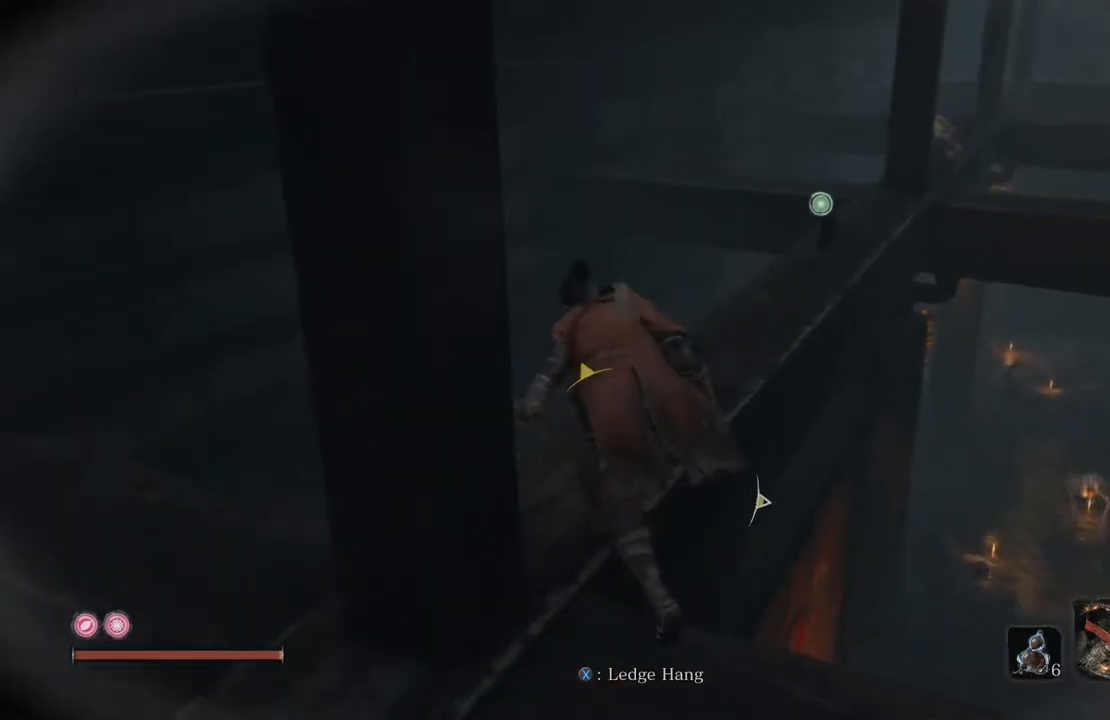
{"dt_ms": 504, "buttons": [], "left_stick": "up", "right_stick": "right", "events": [[252, "left_stick", "up"]]}
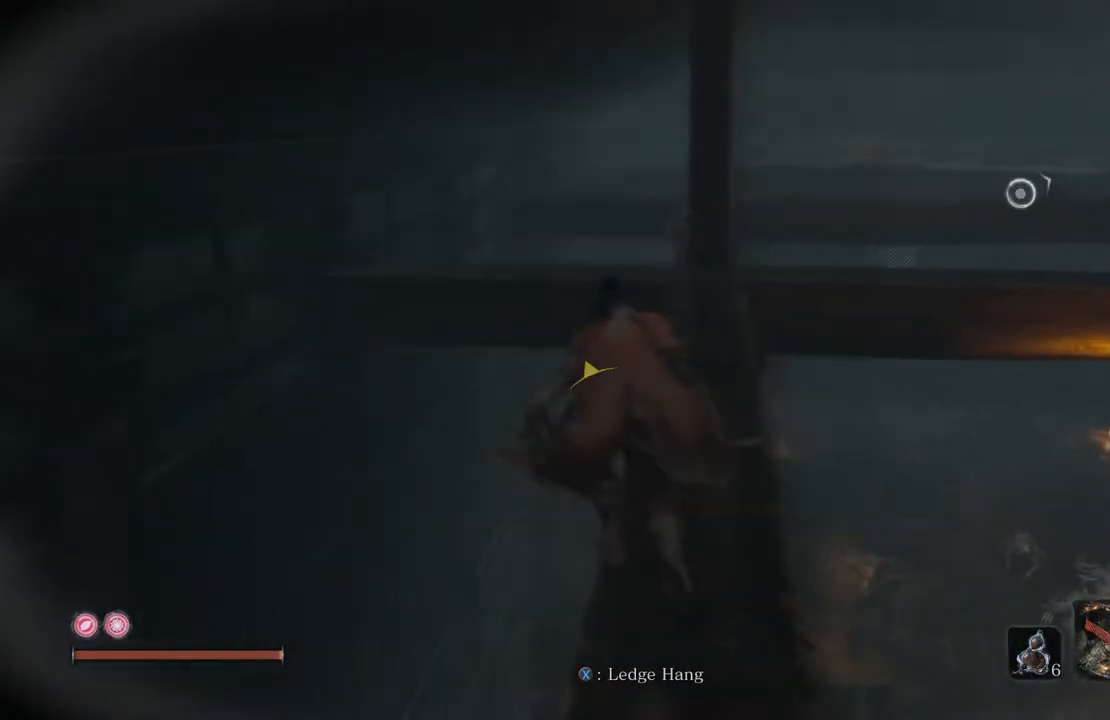
{"dt_ms": 503, "buttons": [], "left_stick": "up", "right_stick": "down-right", "events": [[503, "right_stick", "down-right"]]}
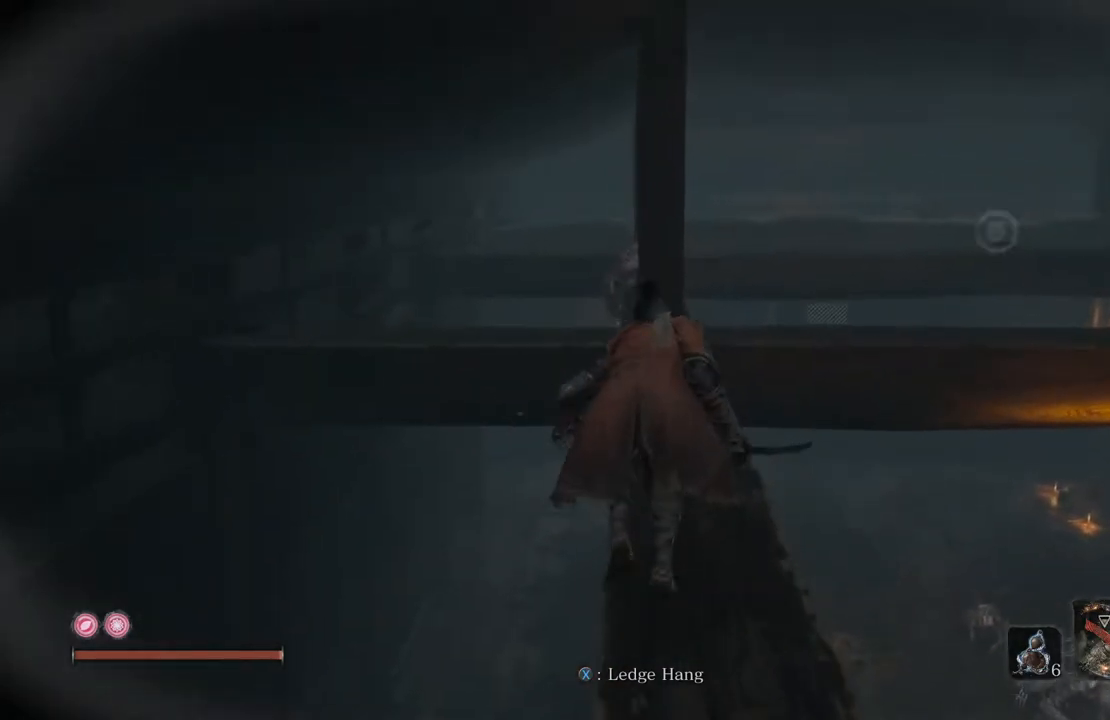
{"dt_ms": 487, "buttons": [], "left_stick": "up", "right_stick": "down", "events": [[286, "right_stick", "down"]]}
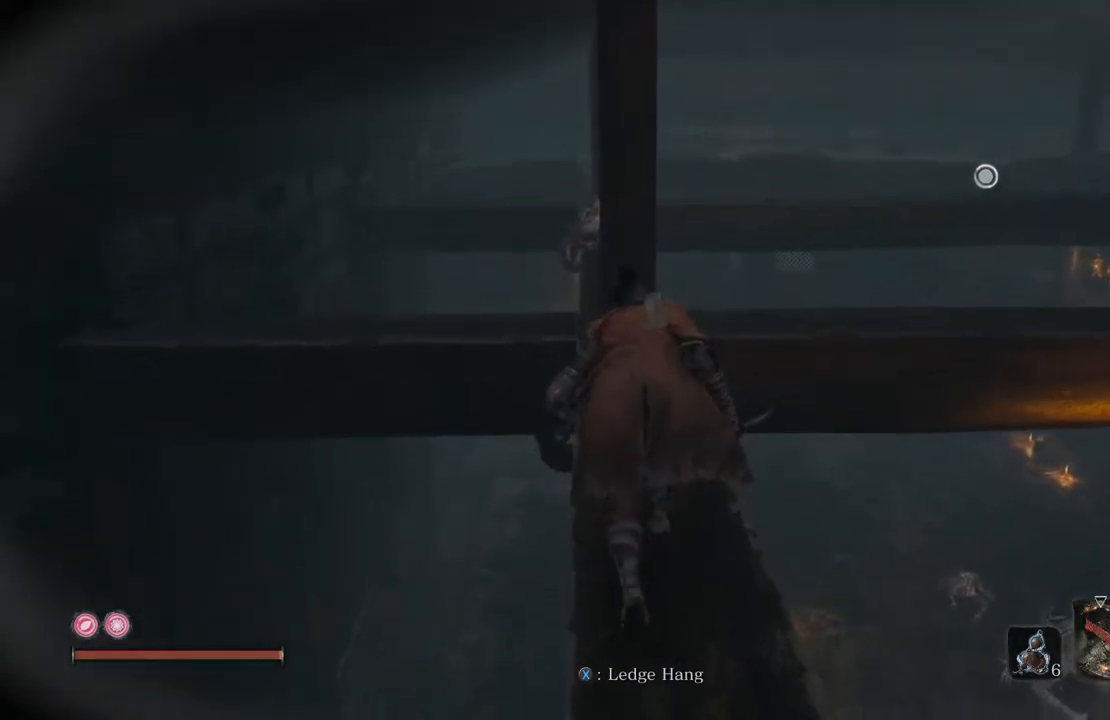
{"dt_ms": 504, "buttons": [], "left_stick": "up", "right_stick": "down", "events": []}
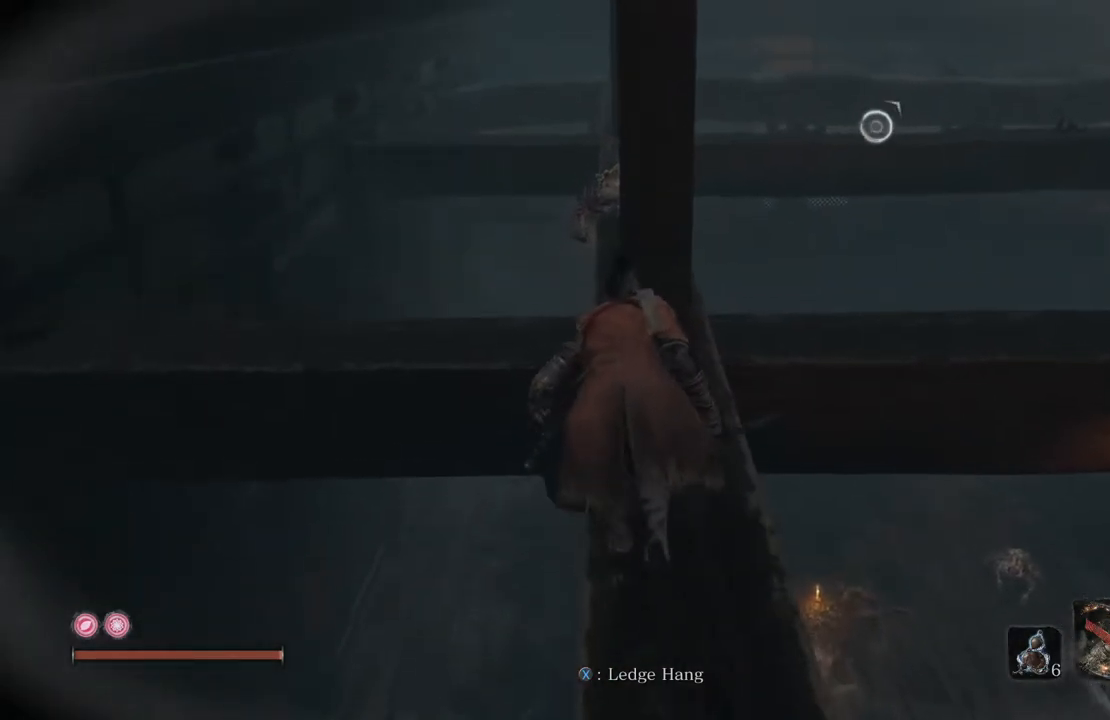
{"dt_ms": 503, "buttons": ["R3"], "left_stick": "up", "right_stick": "center", "events": [[50, "right_stick", "center"], [486, "R3", "down"]]}
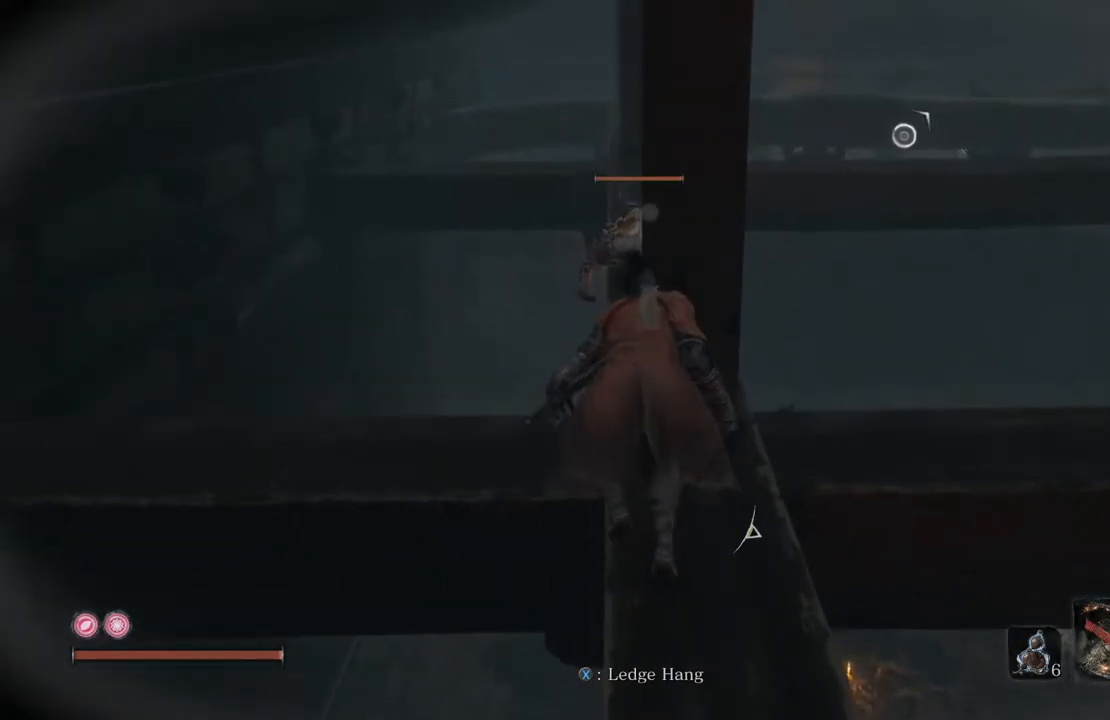
{"dt_ms": 504, "buttons": [], "left_stick": "up", "right_stick": "center", "events": [[84, "R3", "up"], [353, "left_stick", "up-left"], [454, "left_stick", "up"]]}
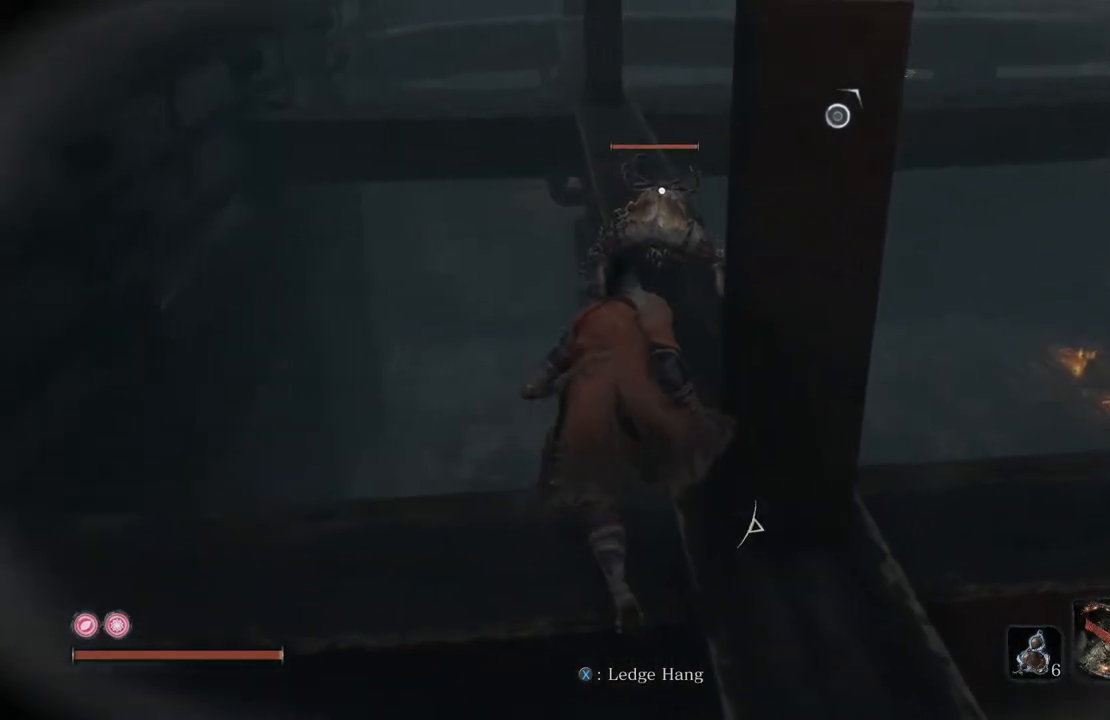
{"dt_ms": 503, "buttons": [], "left_stick": "up", "right_stick": "center", "events": []}
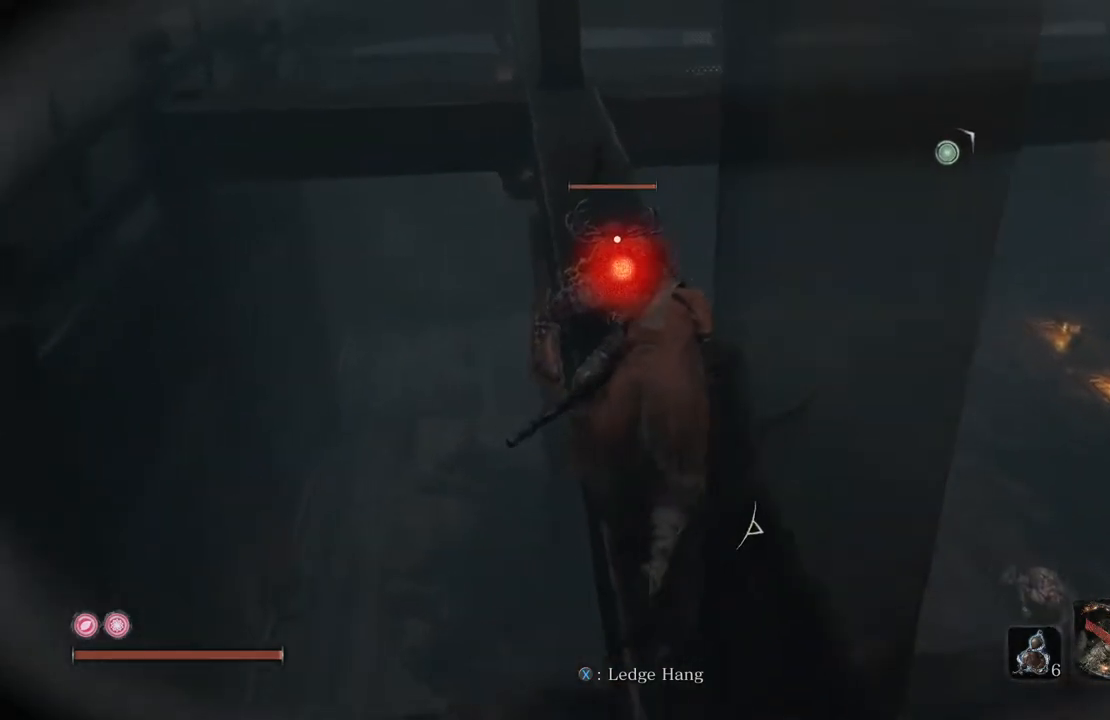
{"dt_ms": 487, "buttons": [], "left_stick": "center", "right_stick": "center", "events": [[185, "R1", "down"], [236, "left_stick", "center"], [269, "R1", "up"]]}
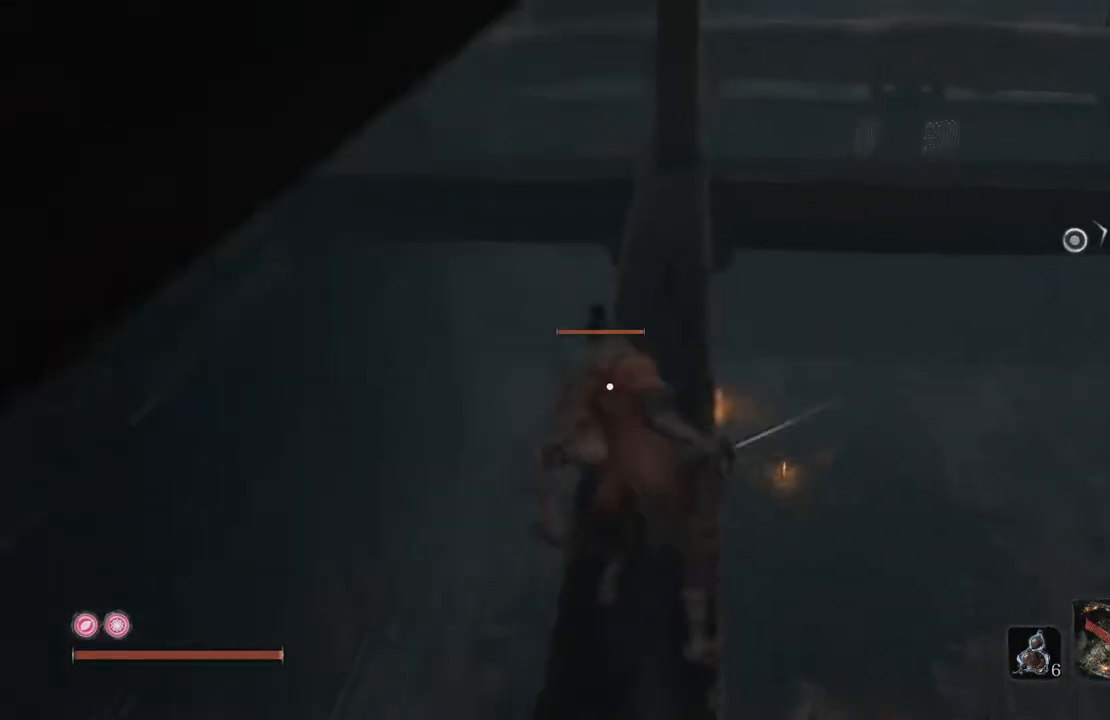
{"dt_ms": 504, "buttons": [], "left_stick": "center", "right_stick": "center", "events": []}
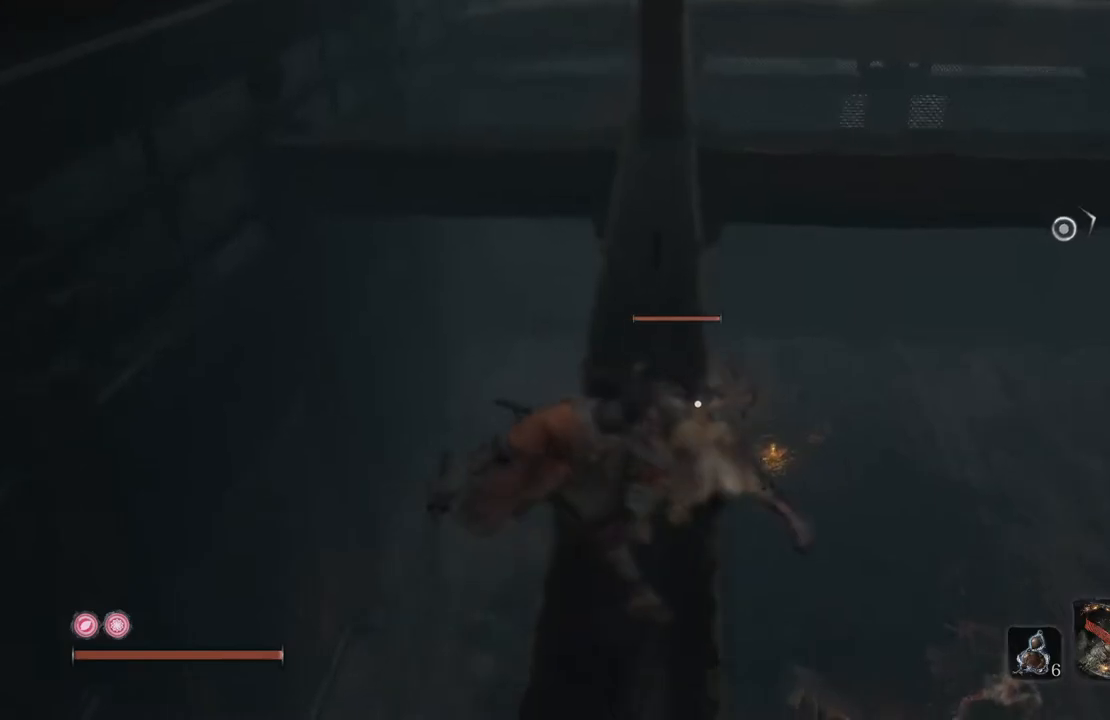
{"dt_ms": 504, "buttons": [], "left_stick": "center", "right_stick": "center", "events": [[17, "right_stick", "right"], [269, "right_stick", "center"]]}
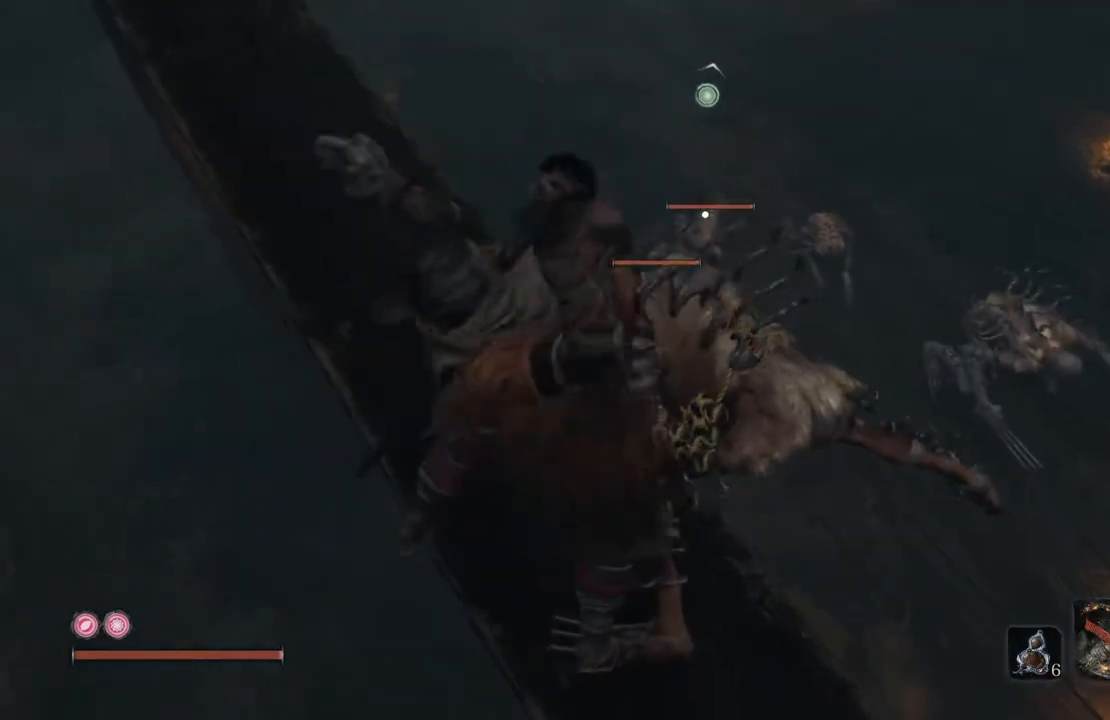
{"dt_ms": 503, "buttons": [], "left_stick": "center", "right_stick": "center", "events": []}
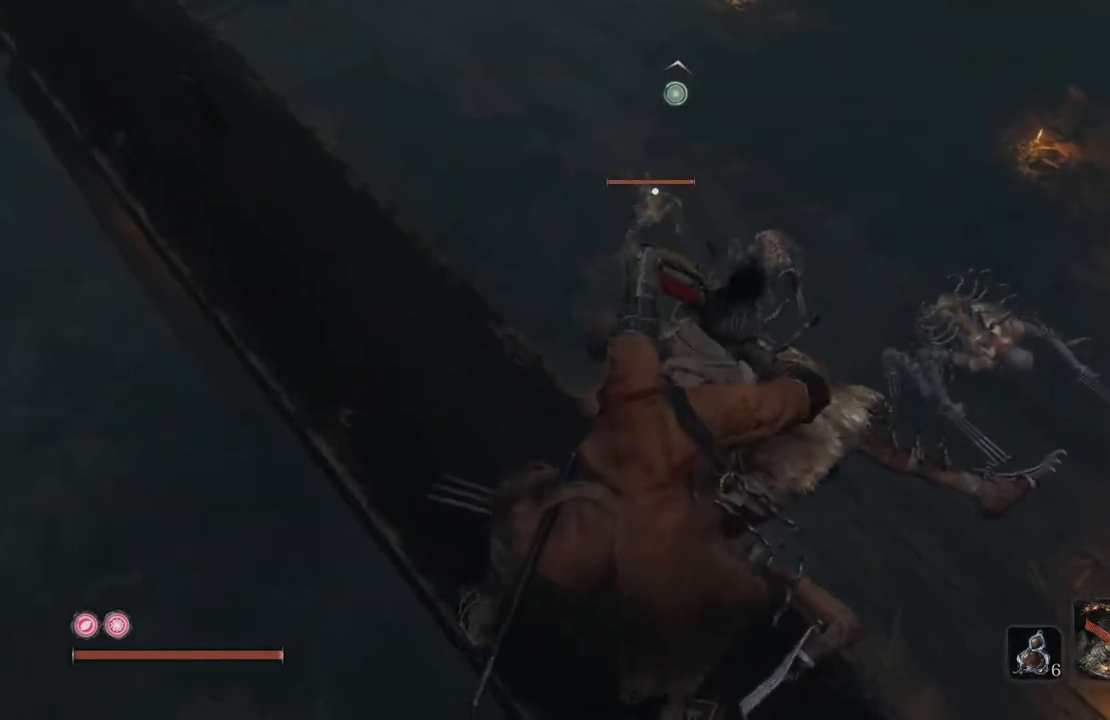
{"dt_ms": 504, "buttons": [], "left_stick": "center", "right_stick": "center", "events": []}
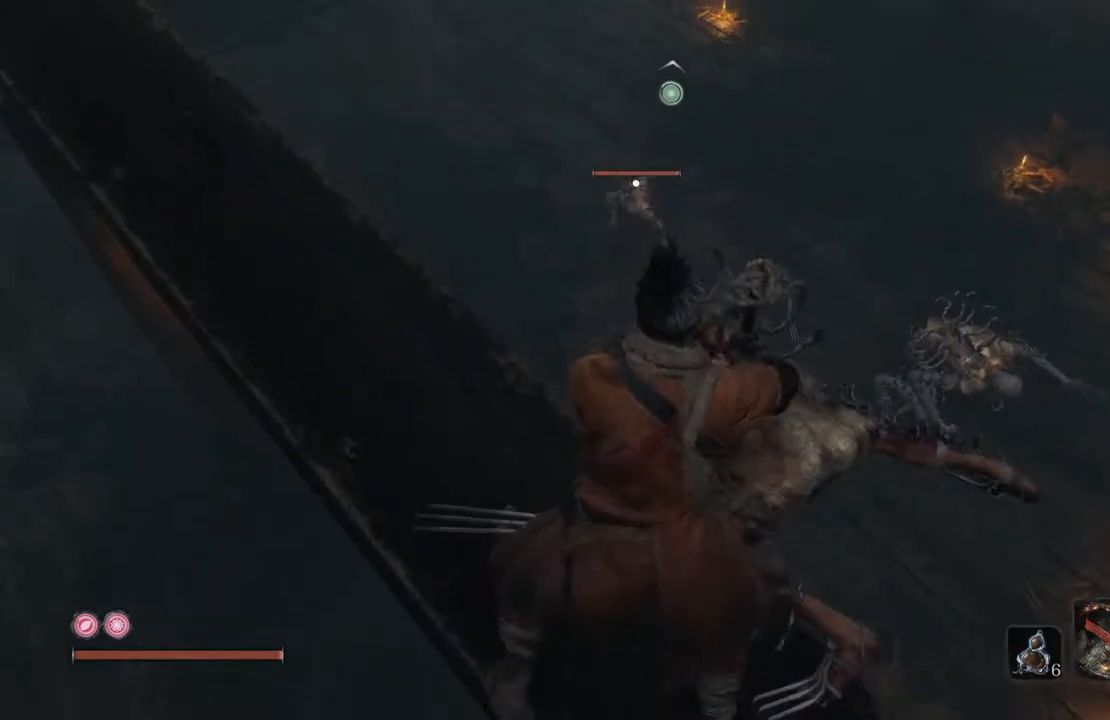
{"dt_ms": 487, "buttons": ["START"], "left_stick": "center", "right_stick": "center", "events": [[419, "START", "down"]]}
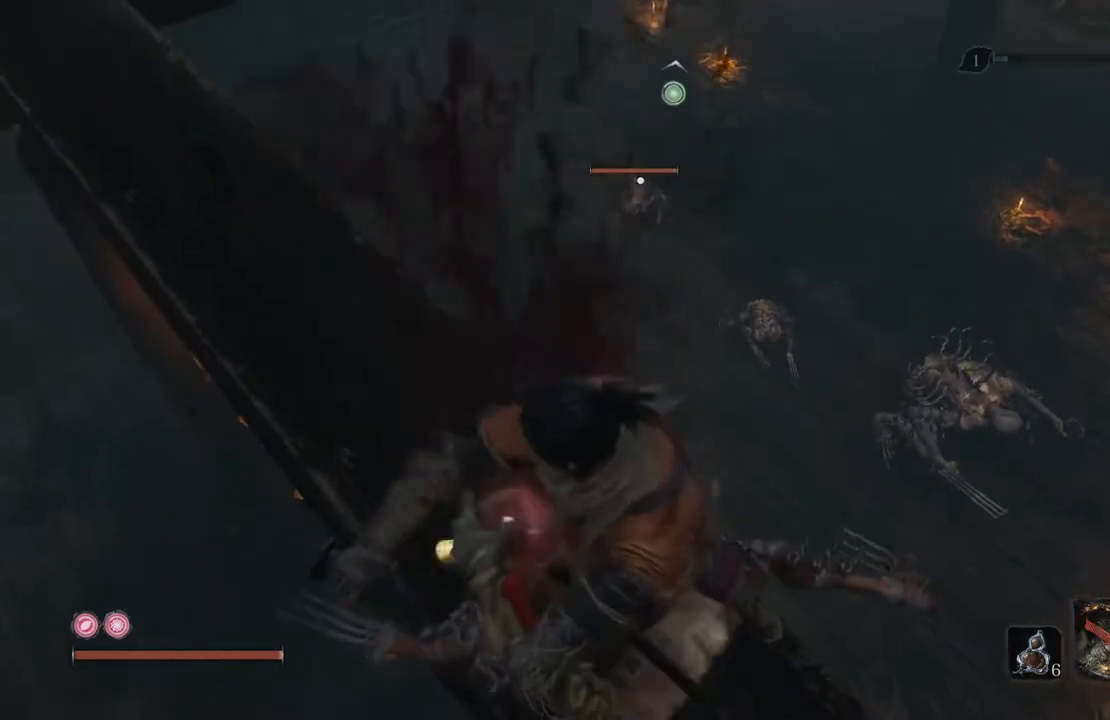
{"dt_ms": 503, "buttons": [], "left_stick": "center", "right_stick": "center", "events": [[67, "START", "up"]]}
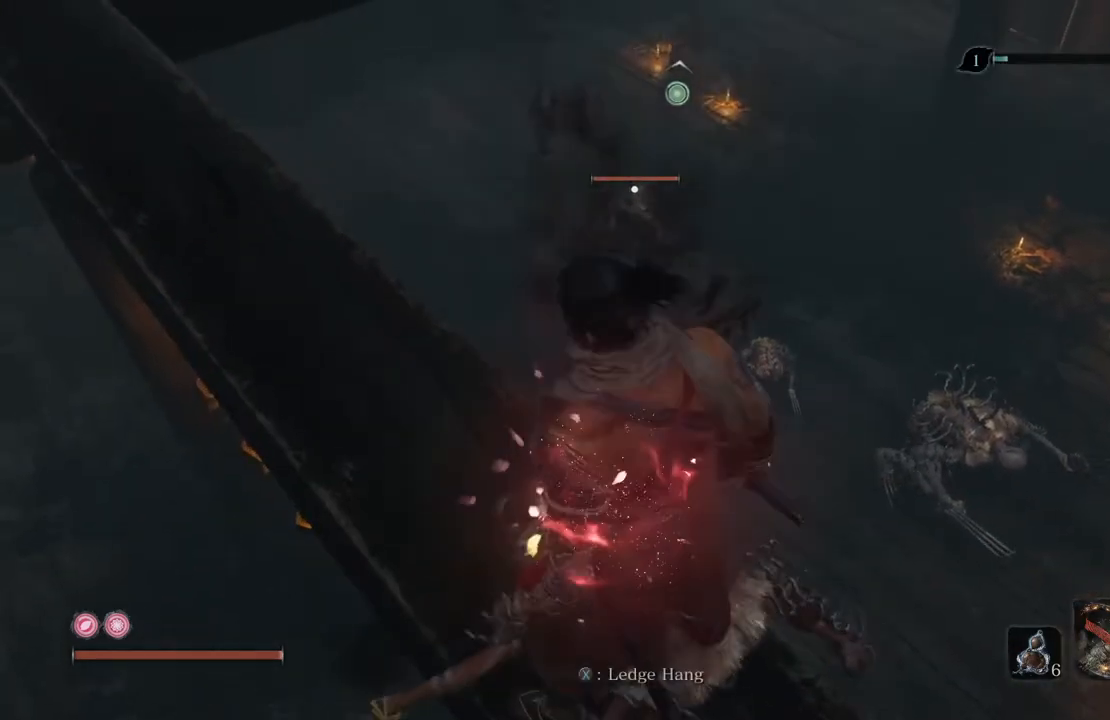
{"dt_ms": 504, "buttons": ["X"], "left_stick": "center", "right_stick": "center", "events": [[336, "X", "down"]]}